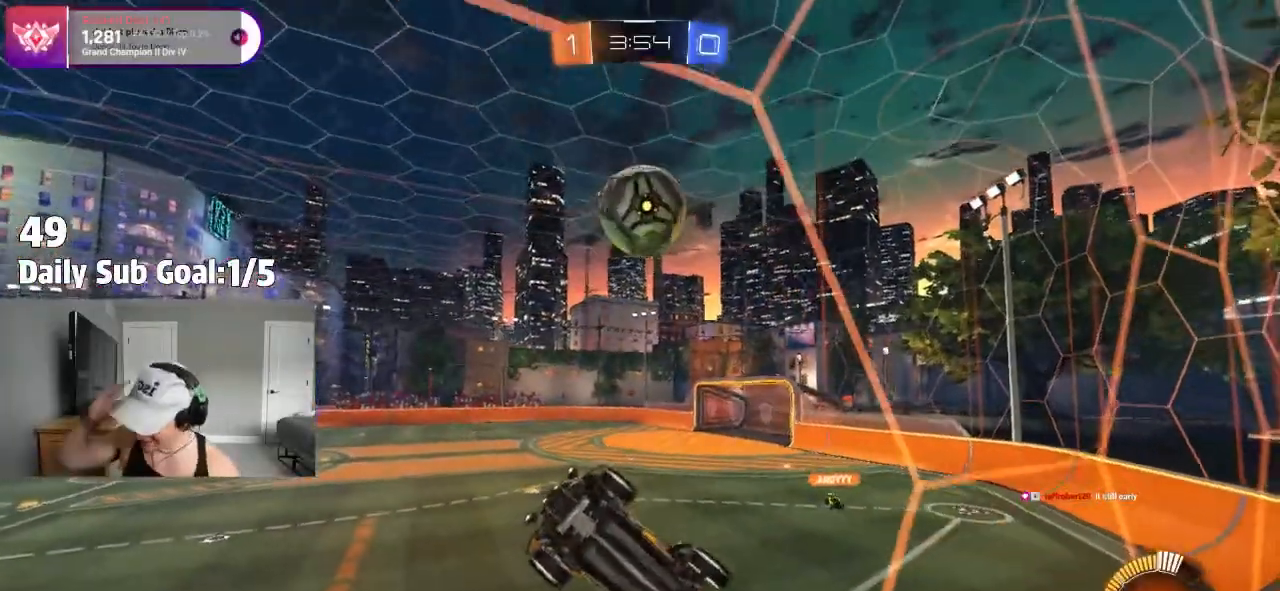
Gameplay with a controller (PlayStation layout); each line is a JSON object with the inputs held at the frame after it. "events" lists button and stick changes between this image and that frame as [ms after this image, input, new state], when the widget could be followed in between. Not read: R2.
{"buttons": [], "left_stick": "center", "right_stick": "center", "events": []}
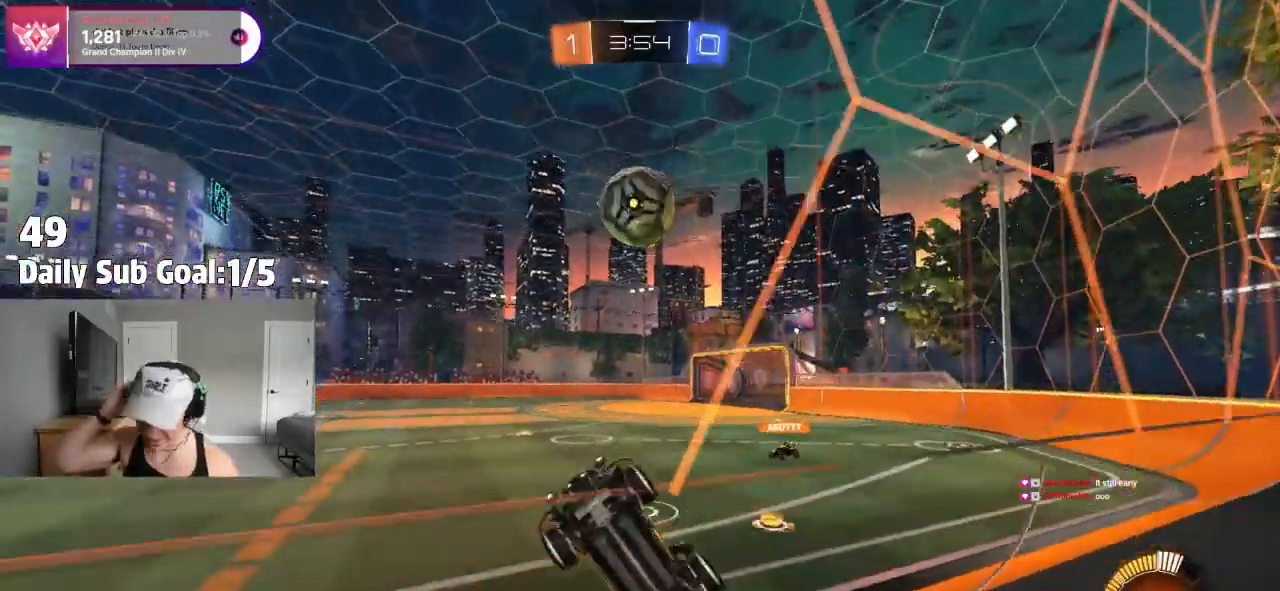
{"buttons": [], "left_stick": "center", "right_stick": "center"}
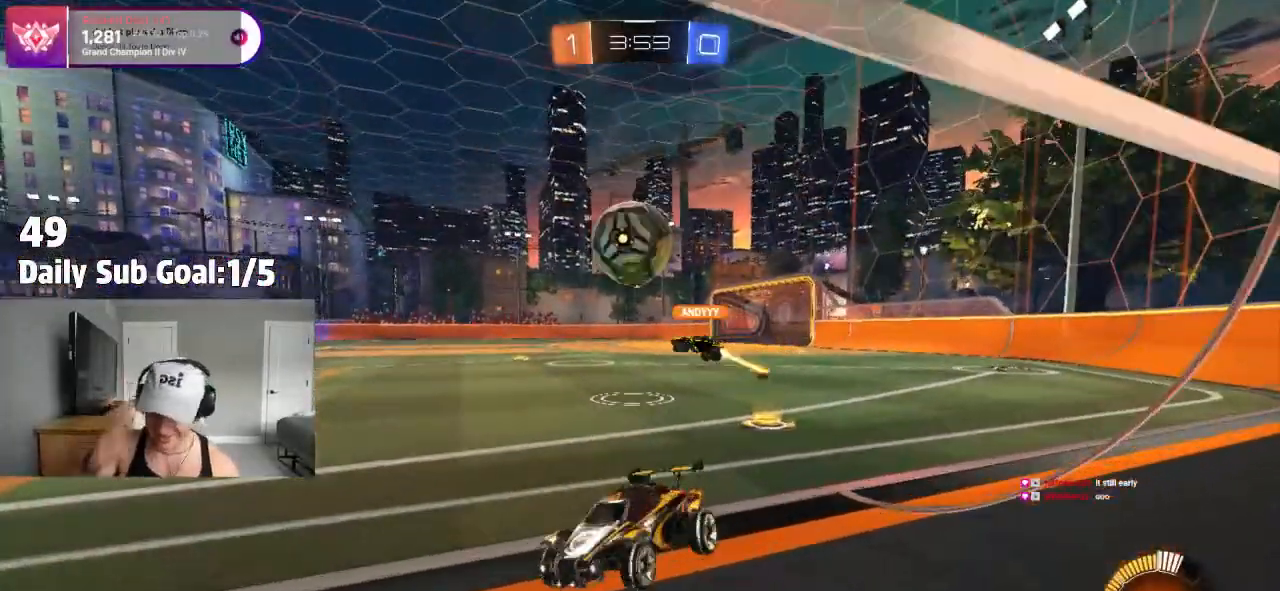
{"buttons": [], "left_stick": "center", "right_stick": "center", "events": []}
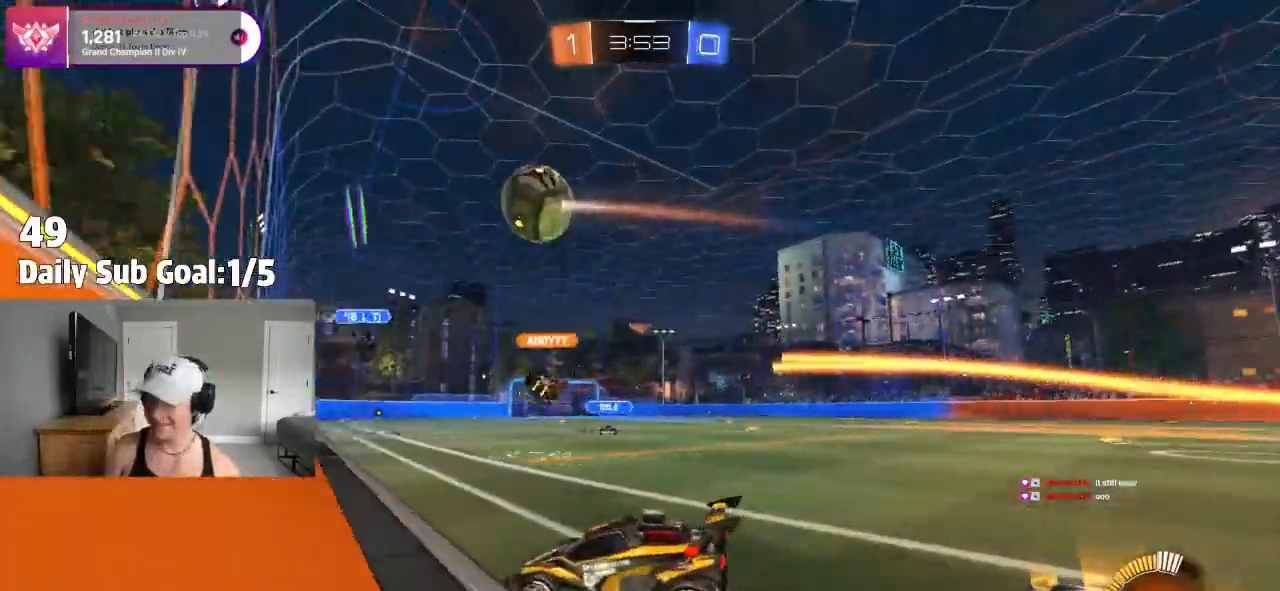
{"buttons": ["CROSS"], "left_stick": "down", "right_stick": "center", "events": [[83, "left_stick", "right"], [267, "CROSS", "down"], [300, "left_stick", "down"], [350, "CROSS", "up"], [400, "CROSS", "down"]]}
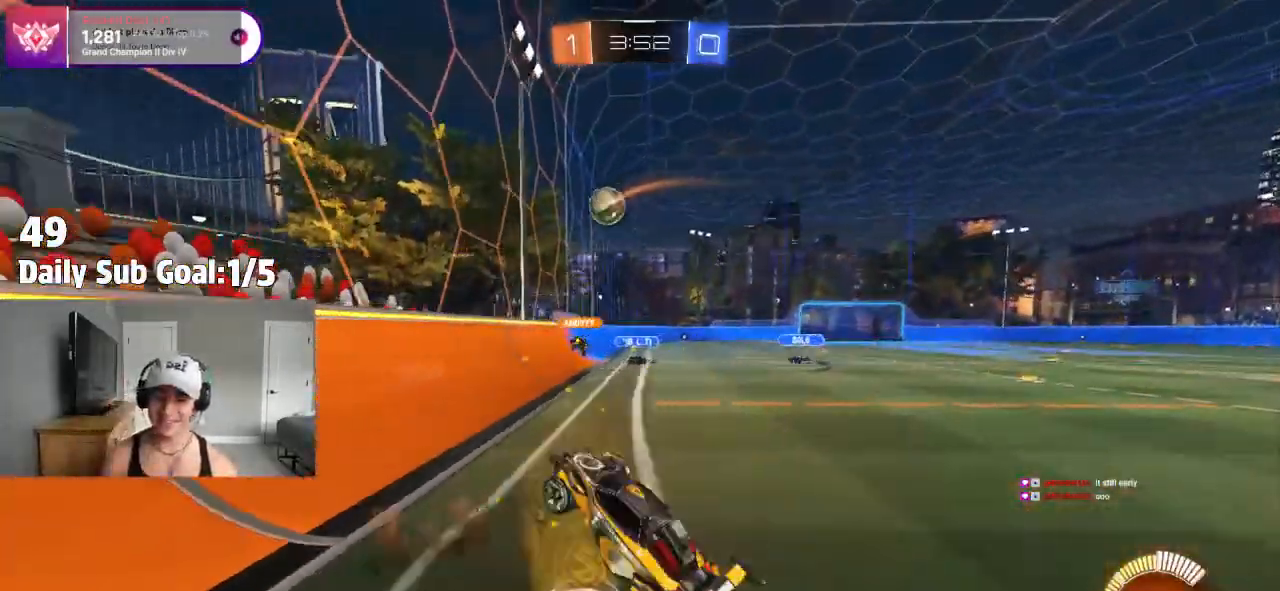
{"buttons": ["SQUARE"], "left_stick": "up", "right_stick": "center", "events": [[17, "CROSS", "up"], [250, "left_stick", "center"], [317, "SQUARE", "down"], [317, "left_stick", "up"]]}
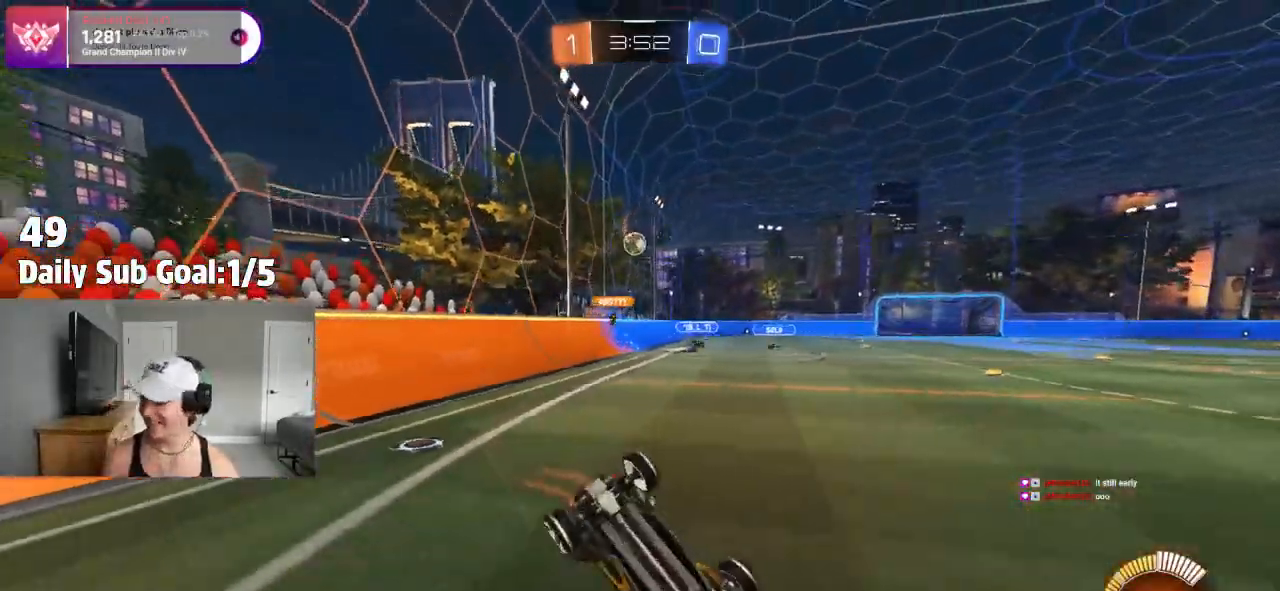
{"buttons": [], "left_stick": "left", "right_stick": "center", "events": [[267, "left_stick", "left"], [333, "SQUARE", "up"]]}
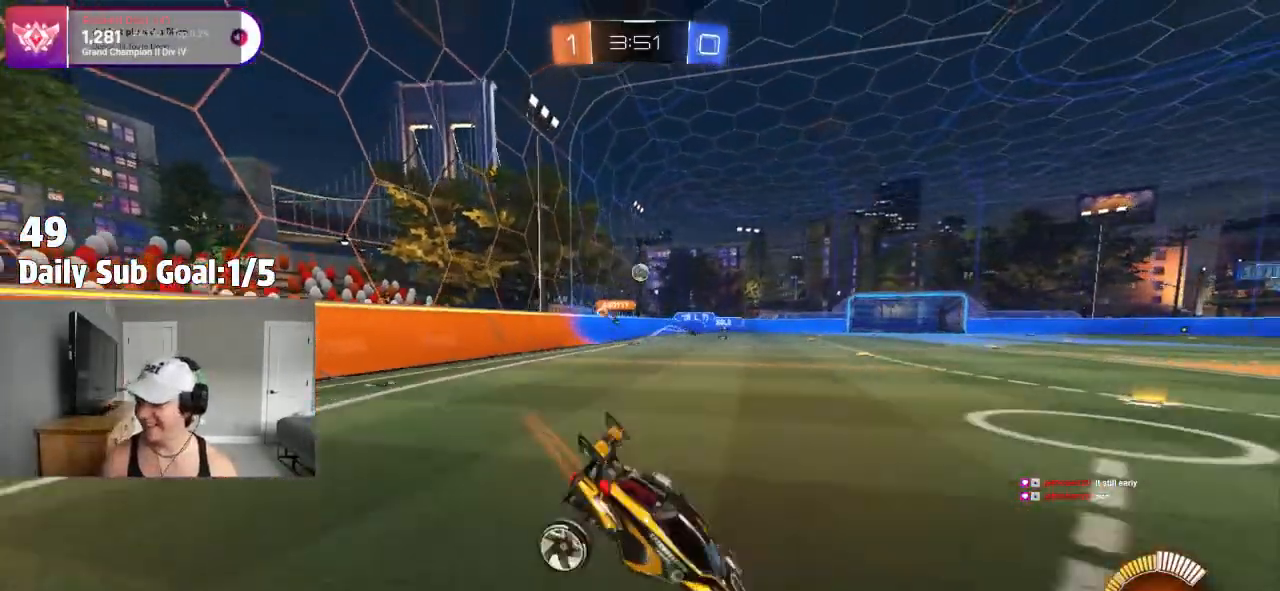
{"buttons": [], "left_stick": "center", "right_stick": "center", "events": [[367, "left_stick", "center"]]}
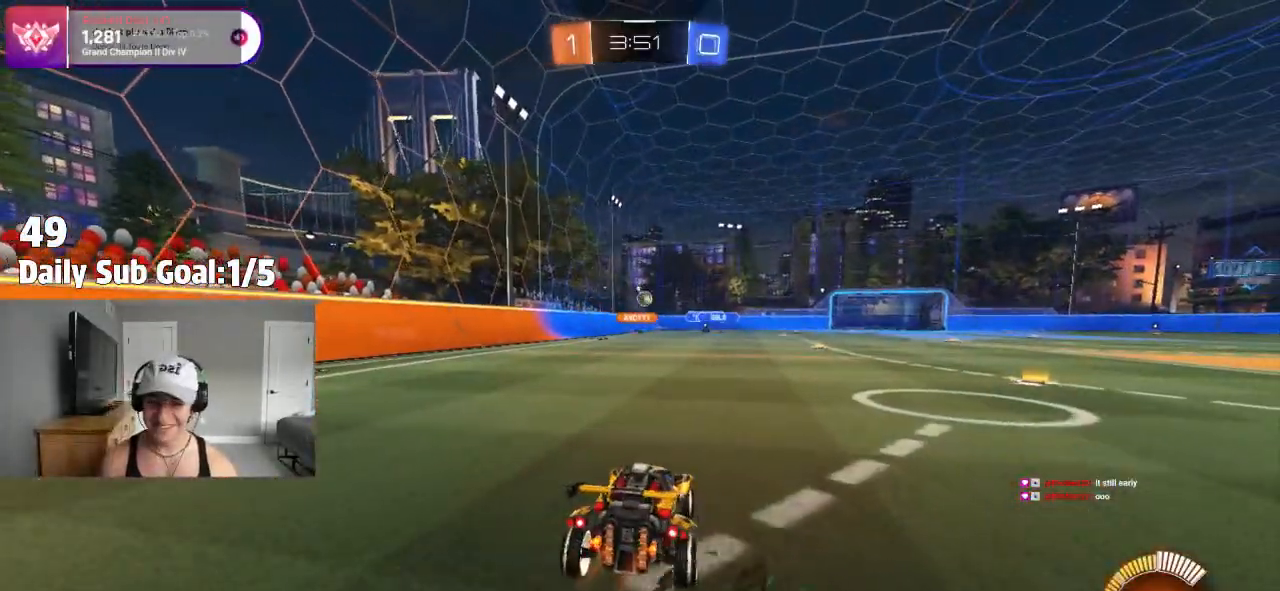
{"buttons": ["CROSS", "L1"], "left_stick": "up-left", "right_stick": "center"}
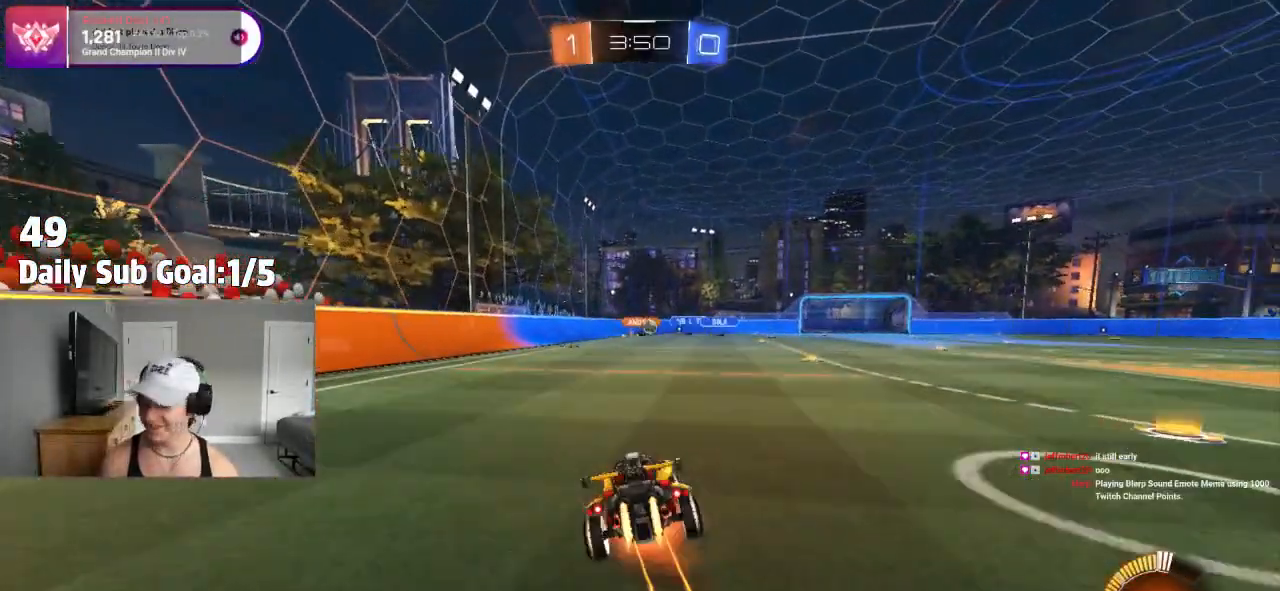
{"buttons": ["CROSS", "L1"], "left_stick": "left", "right_stick": "center", "events": [[50, "left_stick", "down"], [200, "left_stick", "down-left"], [467, "left_stick", "left"]]}
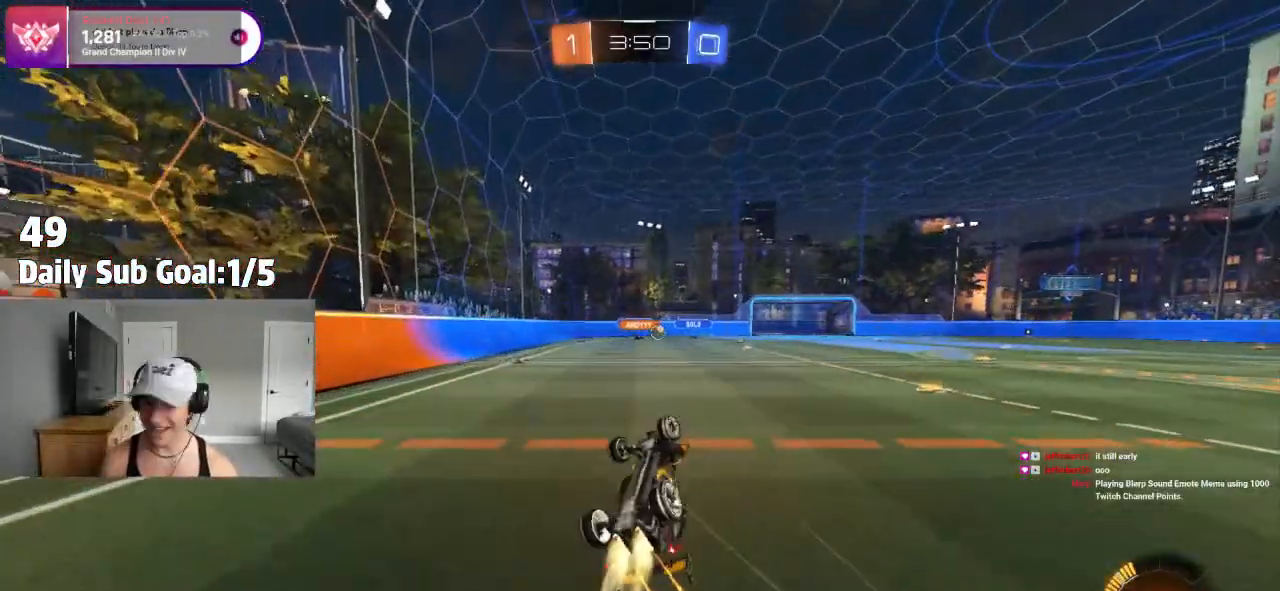
{"buttons": [], "left_stick": "right", "right_stick": "center"}
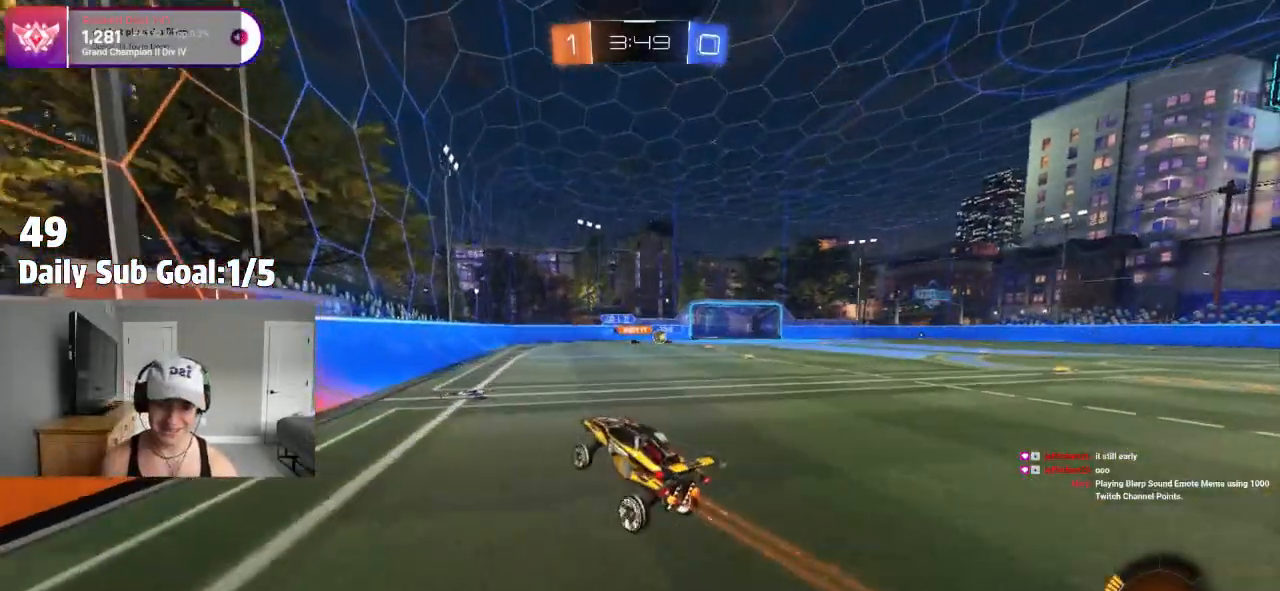
{"buttons": [], "left_stick": "right", "right_stick": "center"}
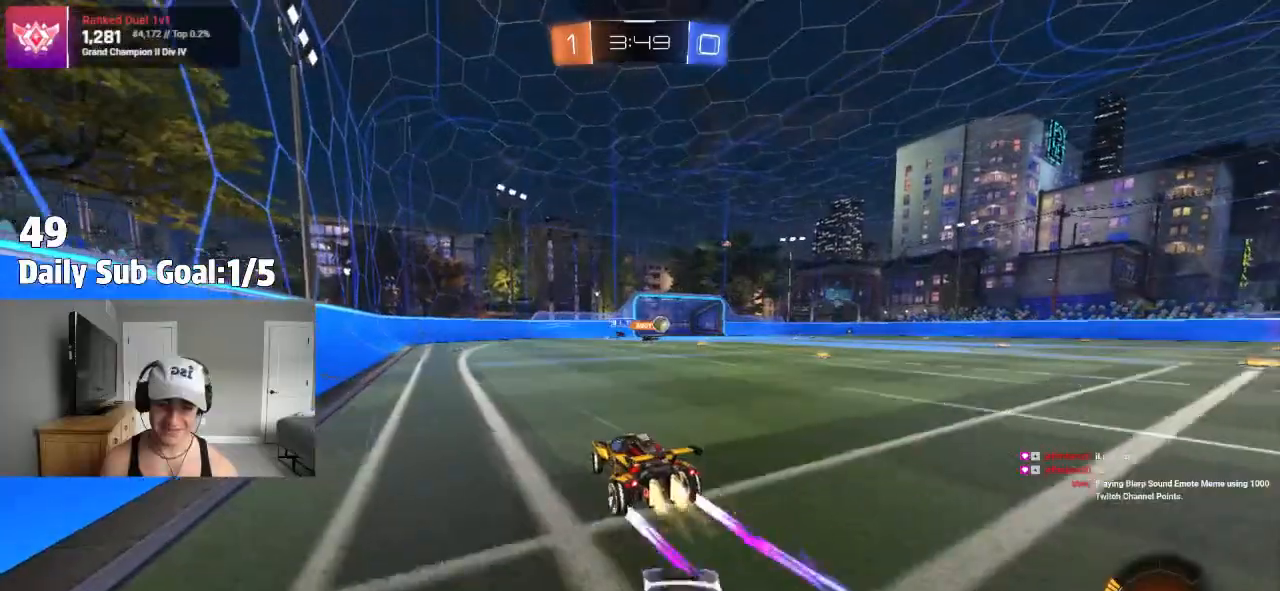
{"buttons": [], "left_stick": "right", "right_stick": "center", "events": [[233, "L1", "down"], [300, "L1", "up"]]}
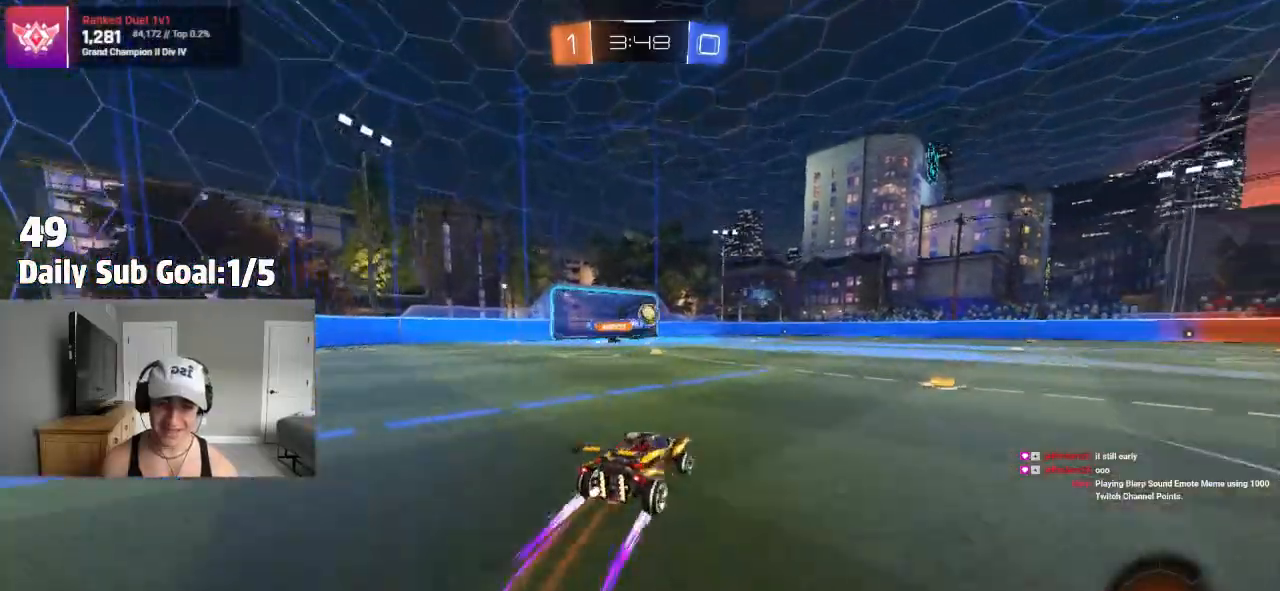
{"buttons": [], "left_stick": "left", "right_stick": "center", "events": [[117, "left_stick", "center"], [233, "left_stick", "right"], [367, "left_stick", "left"]]}
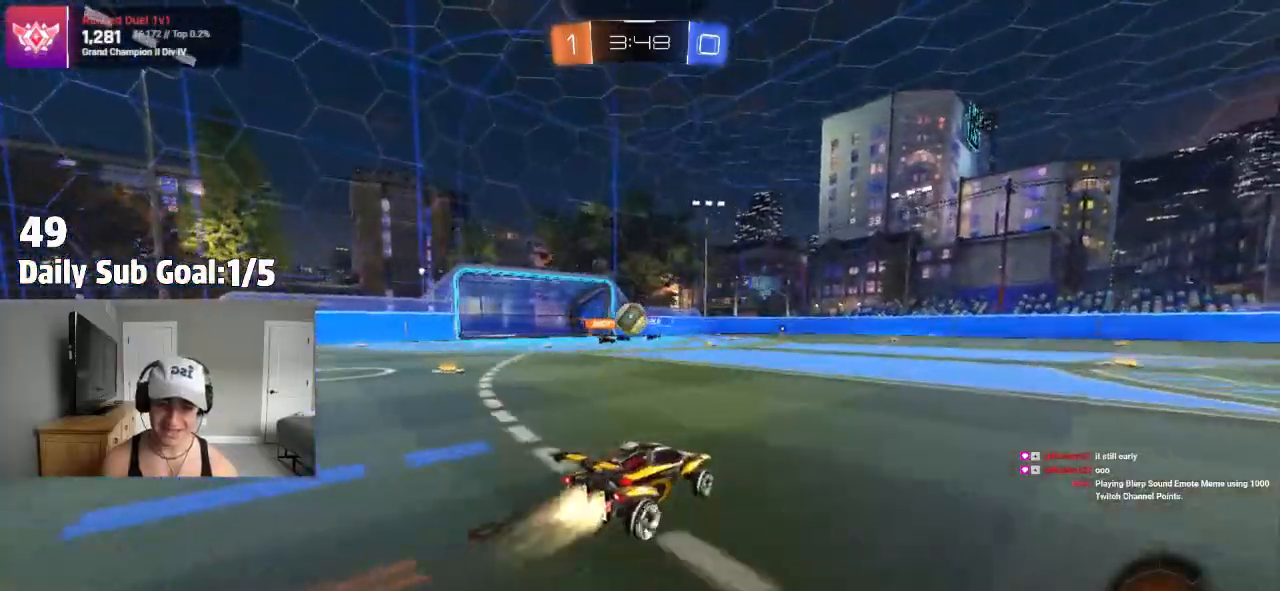
{"buttons": [], "left_stick": "right", "right_stick": "center", "events": [[50, "left_stick", "center"], [133, "left_stick", "right"]]}
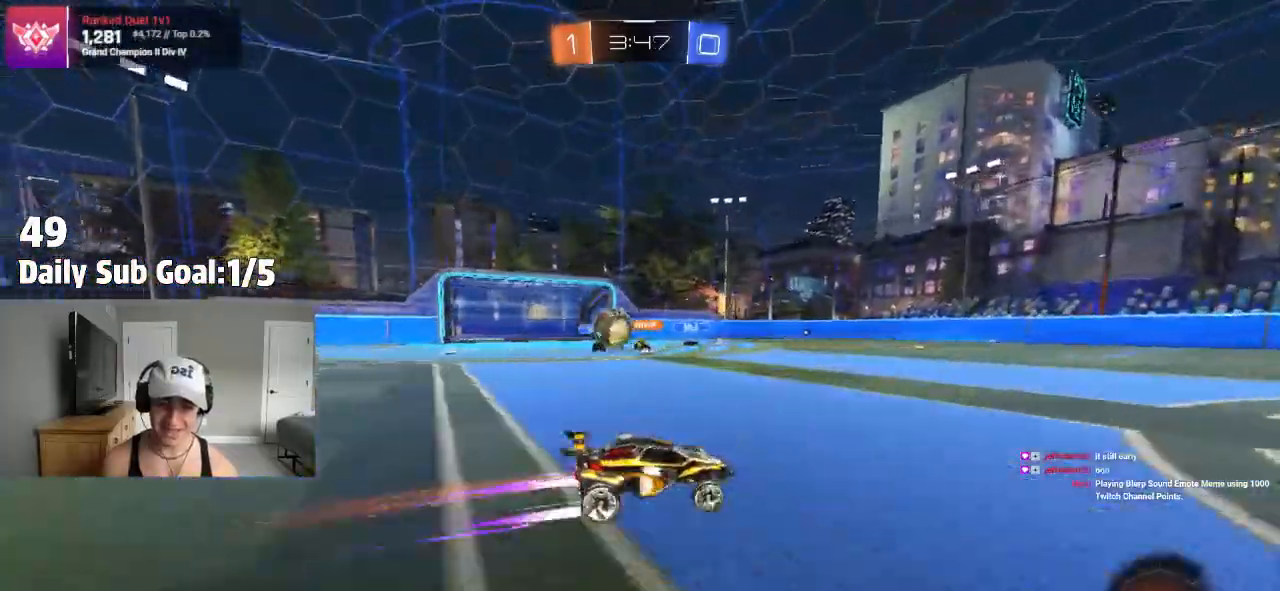
{"buttons": ["L1"], "left_stick": "left", "right_stick": "center", "events": [[400, "left_stick", "left"], [467, "L1", "down"]]}
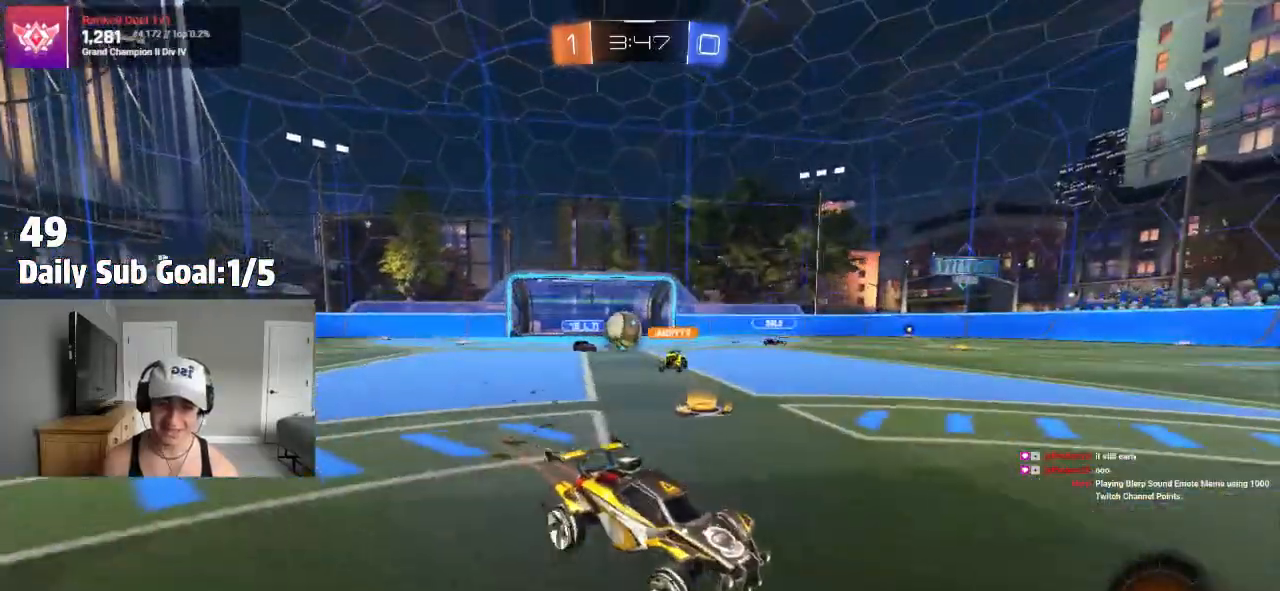
{"buttons": [], "left_stick": "left", "right_stick": "center", "events": [[83, "L1", "up"]]}
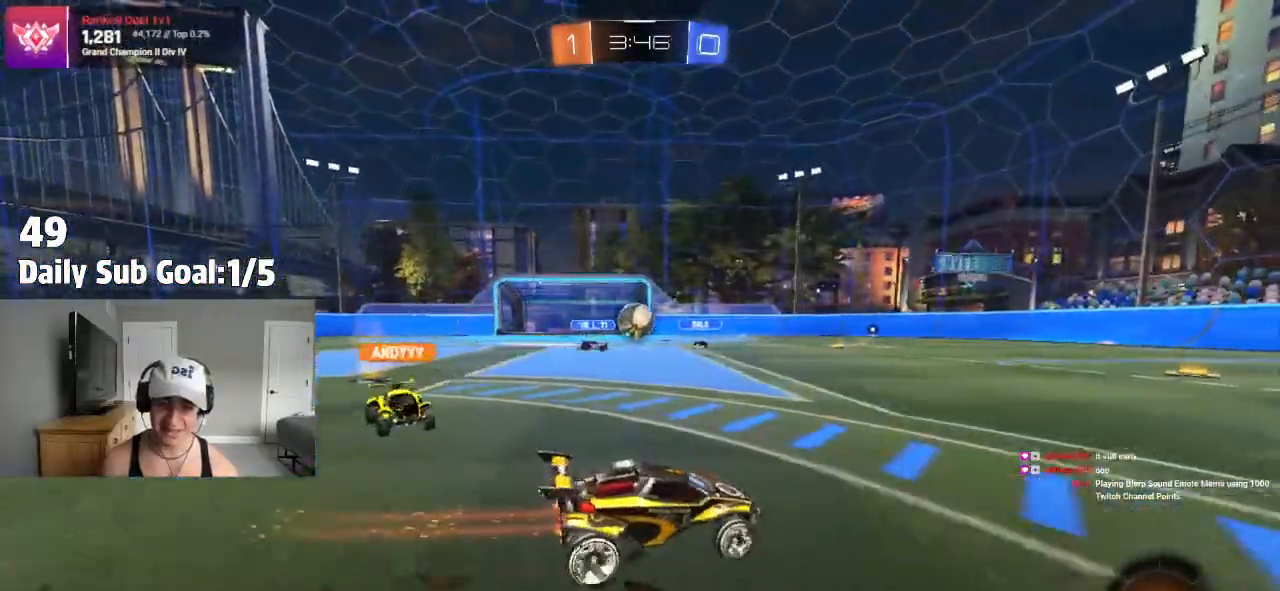
{"buttons": [], "left_stick": "center", "right_stick": "center", "events": [[67, "left_stick", "right"], [350, "left_stick", "center"]]}
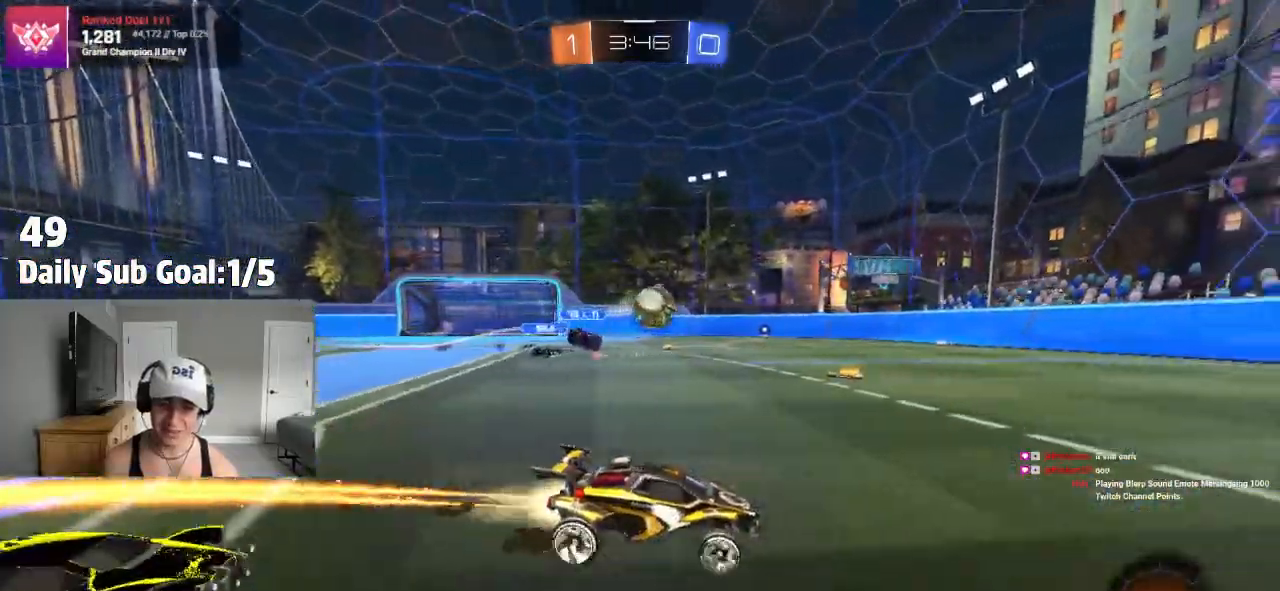
{"buttons": [], "left_stick": "center", "right_stick": "center", "events": [[117, "R1", "down"], [167, "left_stick", "left"], [183, "R1", "up"], [267, "left_stick", "center"]]}
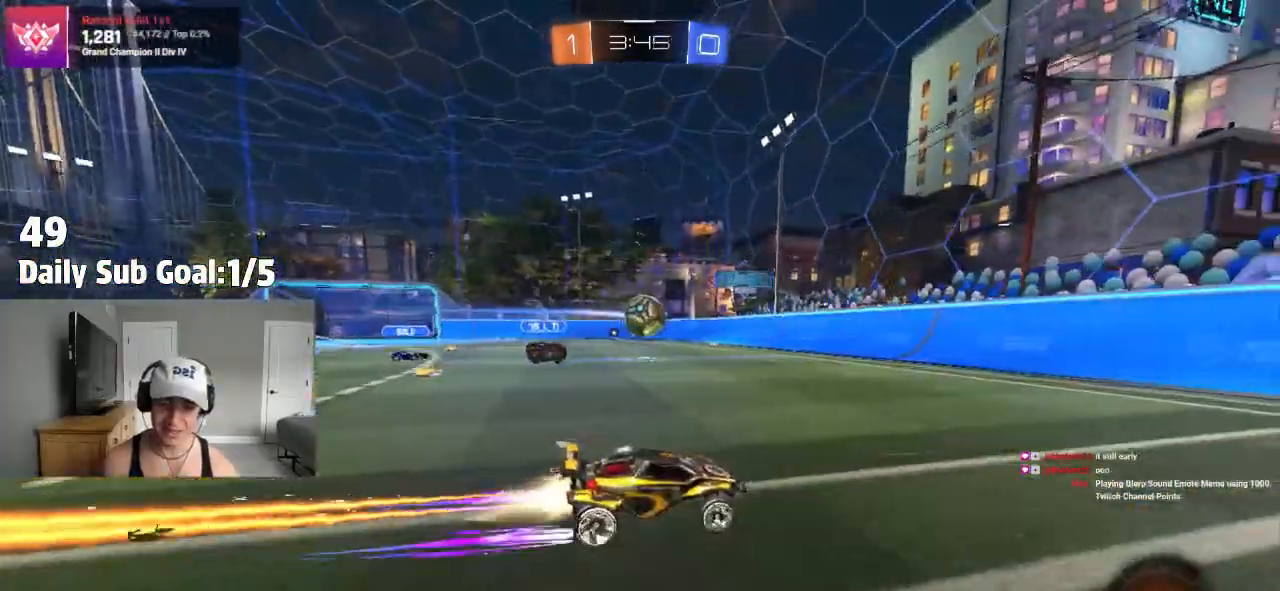
{"buttons": [], "left_stick": "right", "right_stick": "center"}
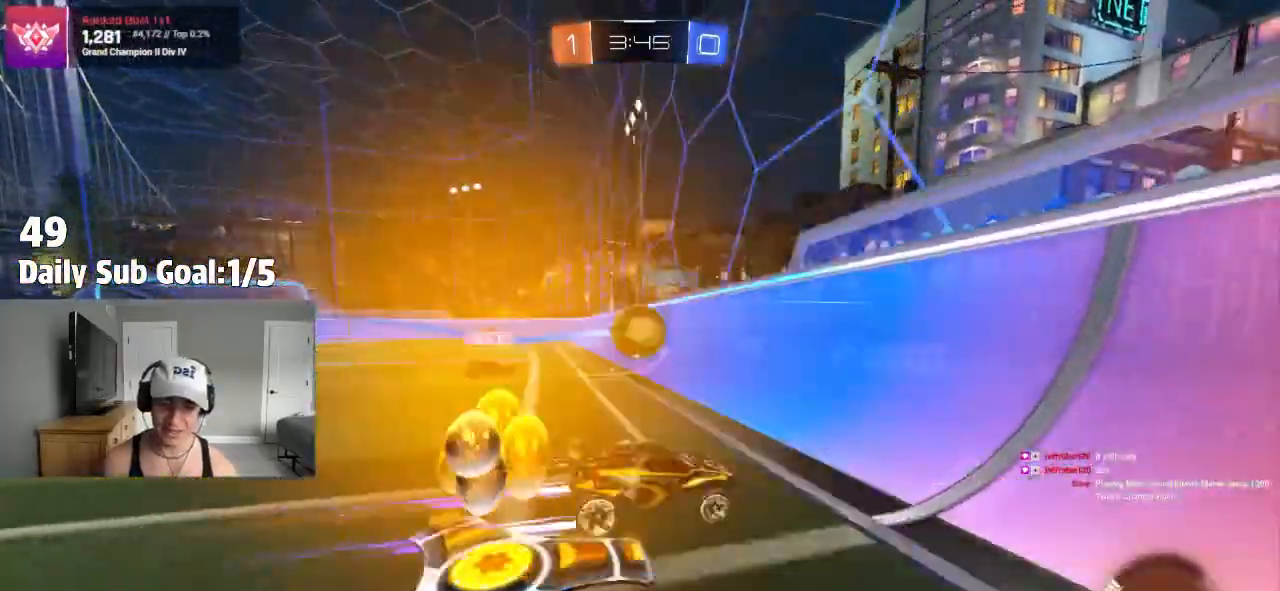
{"buttons": [], "left_stick": "center", "right_stick": "center"}
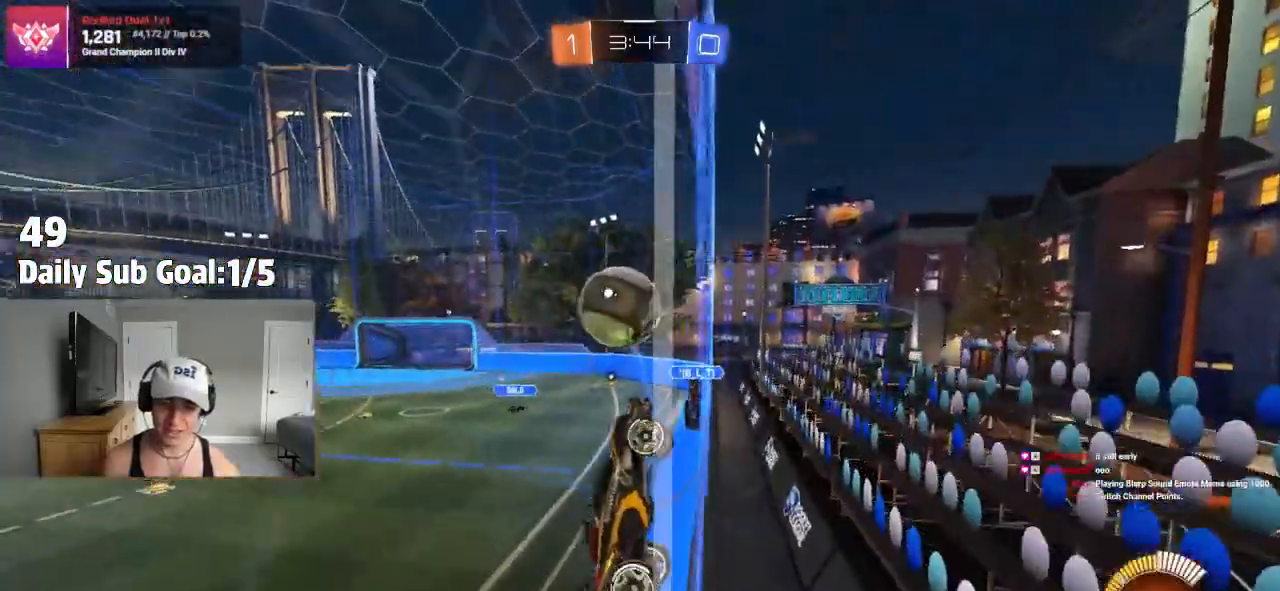
{"buttons": [], "left_stick": "down-right", "right_stick": "center", "events": [[67, "left_stick", "left"], [167, "CROSS", "down"], [200, "L1", "down"], [200, "left_stick", "down"], [267, "left_stick", "right"], [350, "CROSS", "up"], [367, "L1", "up"], [367, "left_stick", "up-left"], [433, "CROSS", "down"], [483, "CROSS", "up"], [500, "left_stick", "down-right"]]}
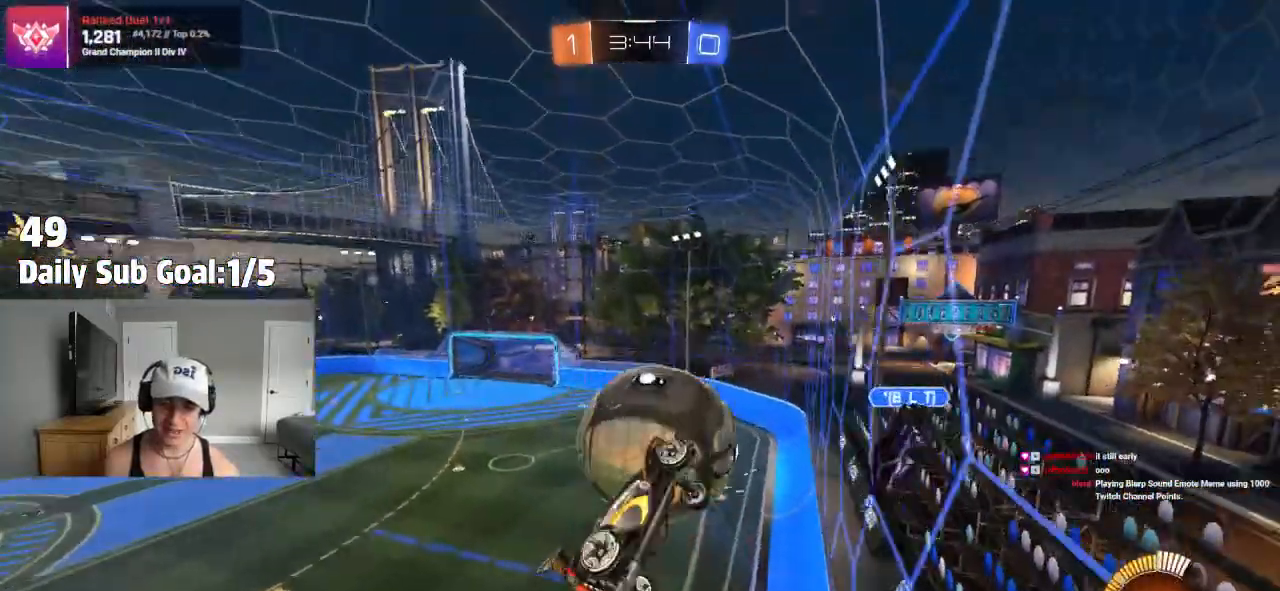
{"buttons": [], "left_stick": "up-right", "right_stick": "center", "events": [[83, "left_stick", "center"], [200, "left_stick", "down-right"], [450, "left_stick", "up-right"]]}
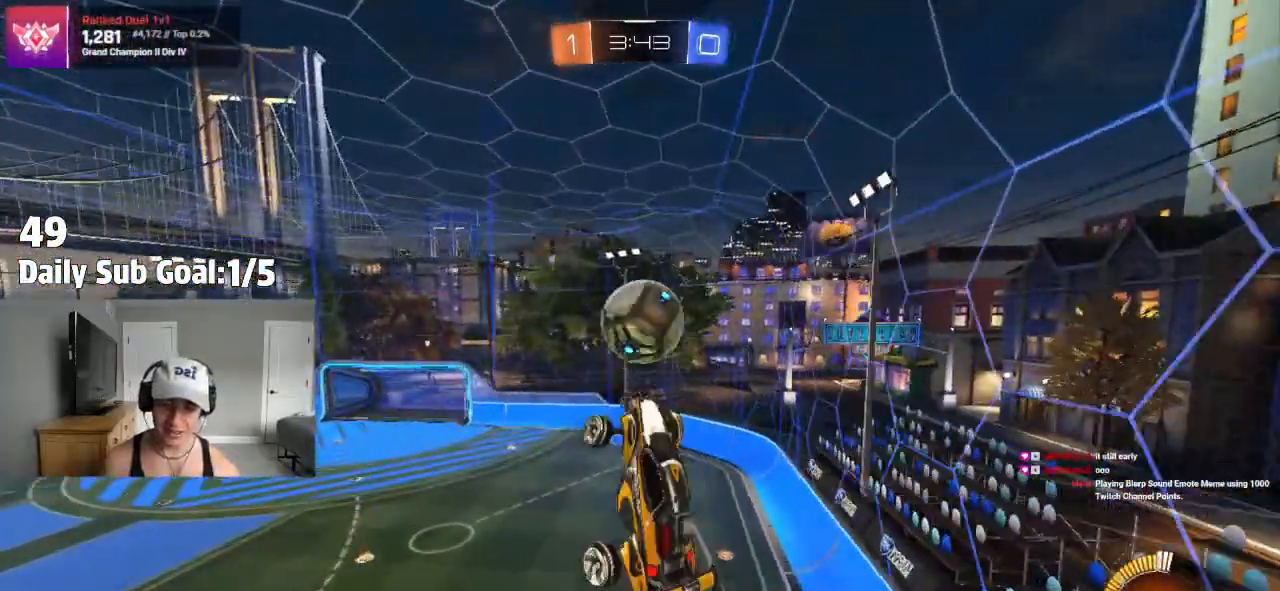
{"buttons": ["SQUARE"], "left_stick": "down-left", "right_stick": "center", "events": [[50, "left_stick", "up-left"], [183, "SQUARE", "down"], [200, "left_stick", "right"], [467, "left_stick", "down-left"]]}
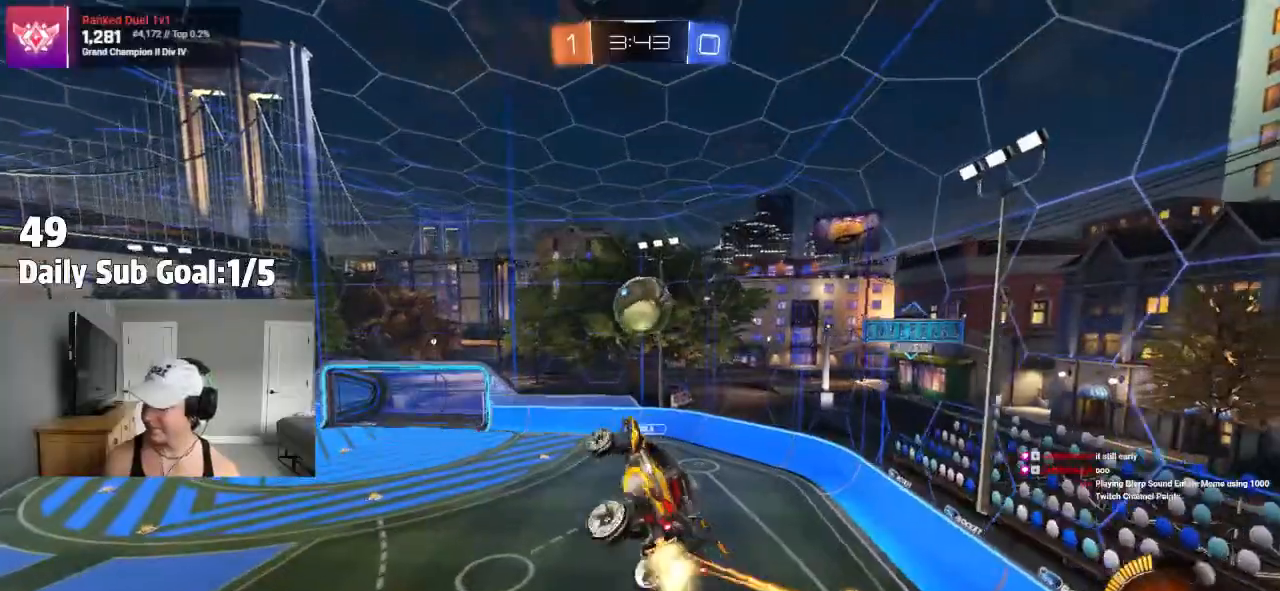
{"buttons": ["SQUARE"], "left_stick": "center", "right_stick": "center", "events": [[117, "left_stick", "right"], [367, "R1", "down"], [383, "left_stick", "down-left"], [433, "R1", "up"], [500, "left_stick", "center"]]}
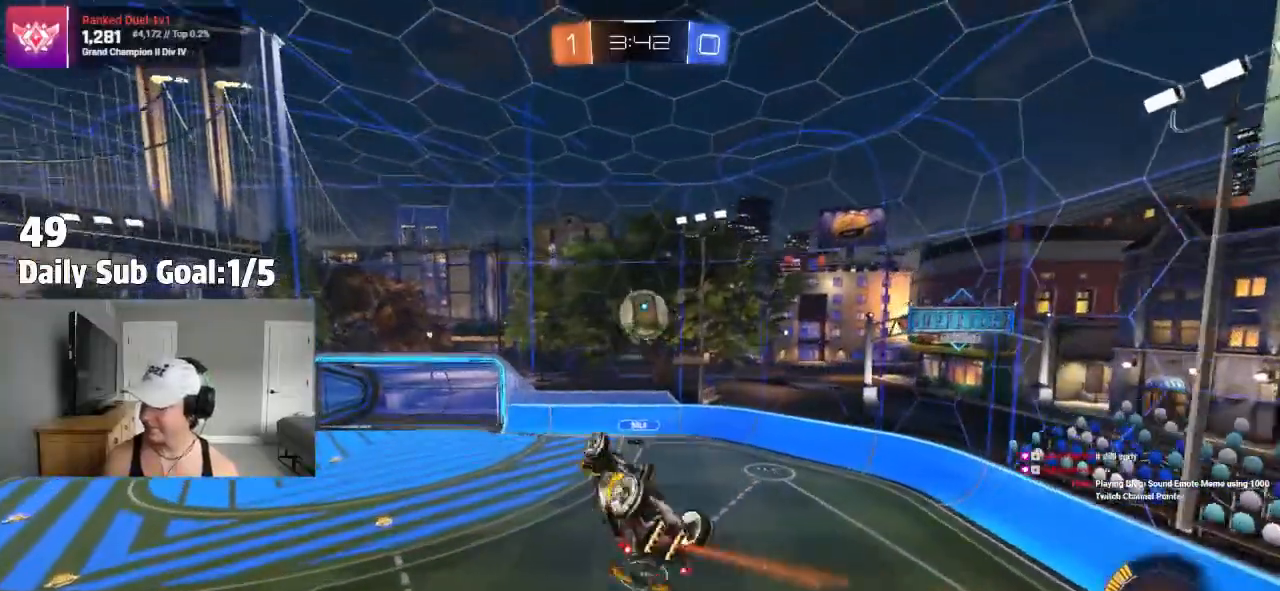
{"buttons": [], "left_stick": "center", "right_stick": "center", "events": [[100, "left_stick", "down-right"], [233, "left_stick", "center"], [317, "SQUARE", "up"]]}
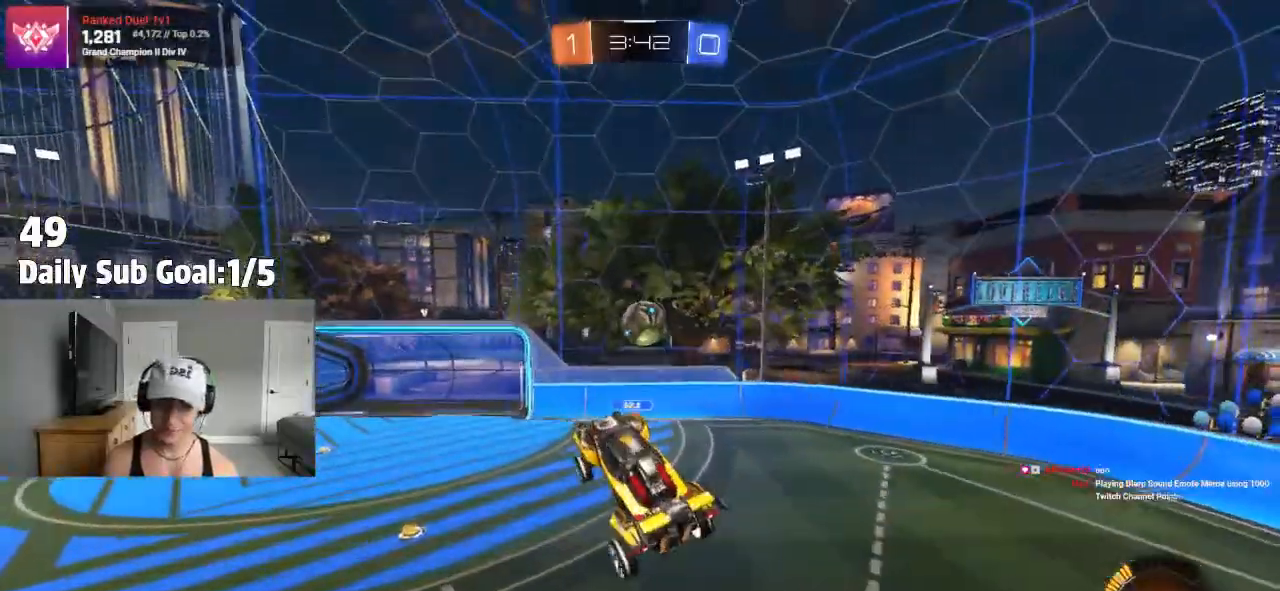
{"buttons": [], "left_stick": "right", "right_stick": "center", "events": [[483, "left_stick", "right"]]}
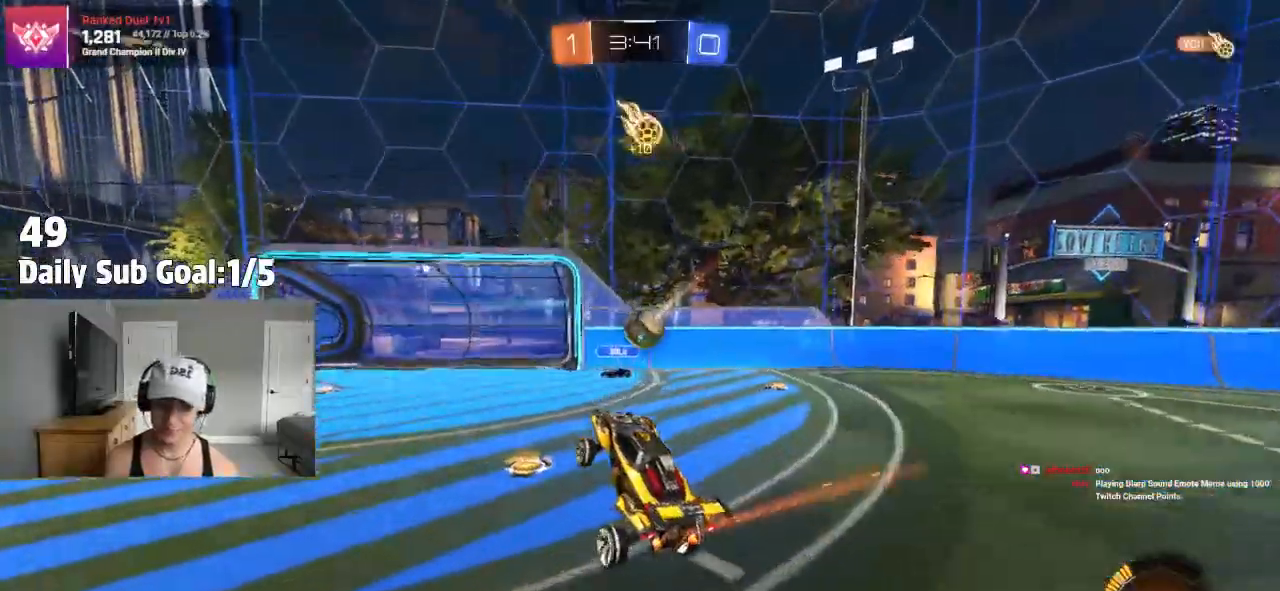
{"buttons": [], "left_stick": "right", "right_stick": "center", "events": []}
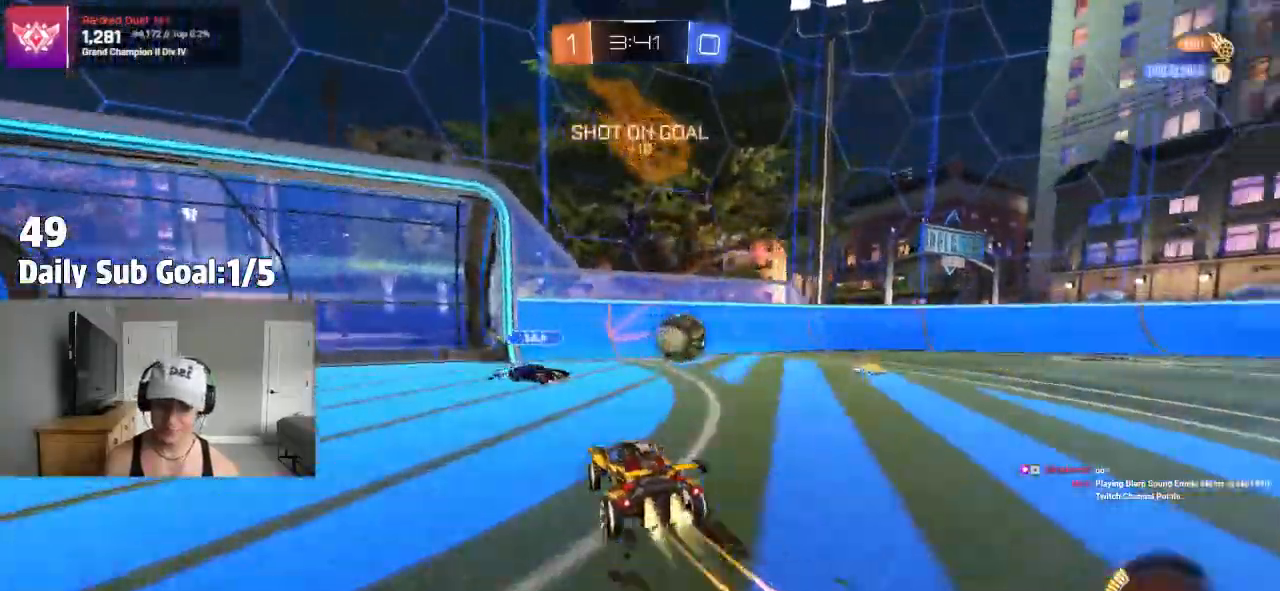
{"buttons": [], "left_stick": "right", "right_stick": "center", "events": [[17, "left_stick", "center"], [83, "R1", "down"], [133, "left_stick", "right"], [200, "R1", "up"]]}
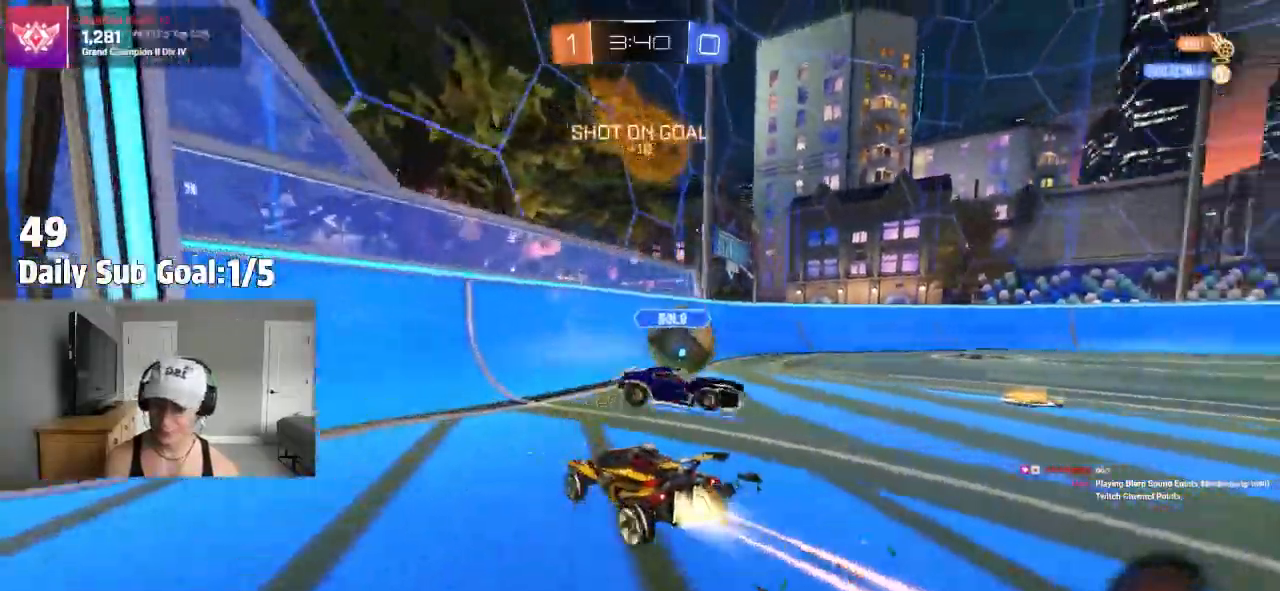
{"buttons": [], "left_stick": "right", "right_stick": "center"}
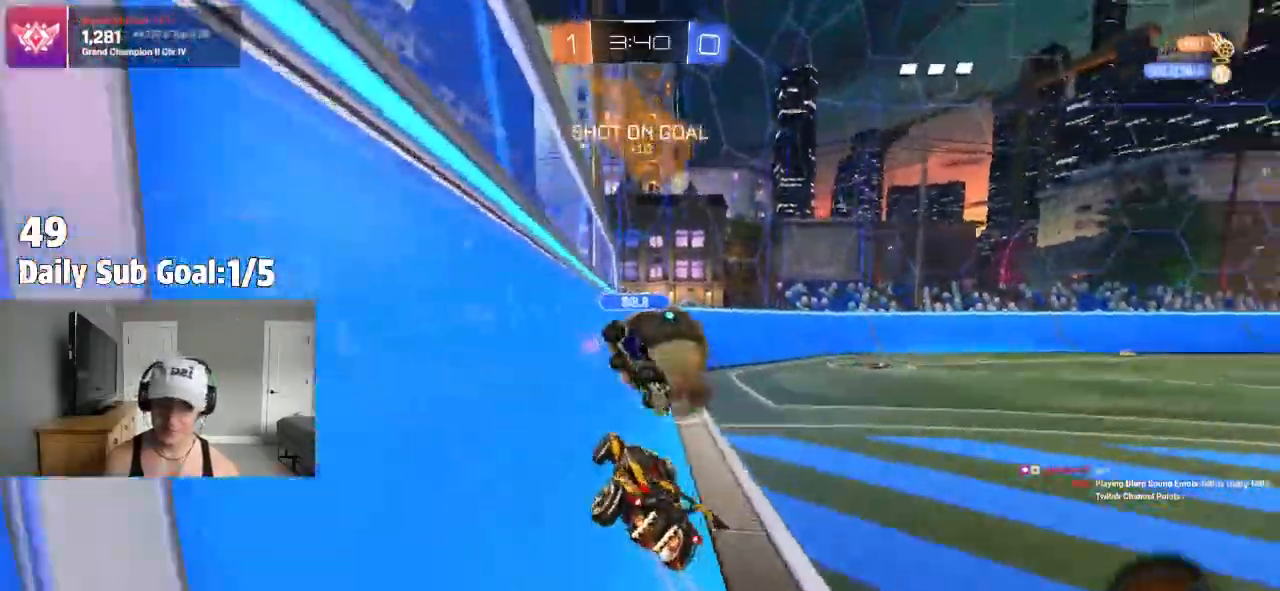
{"buttons": [], "left_stick": "right", "right_stick": "center", "events": [[117, "left_stick", "left"], [250, "left_stick", "center"], [333, "left_stick", "right"]]}
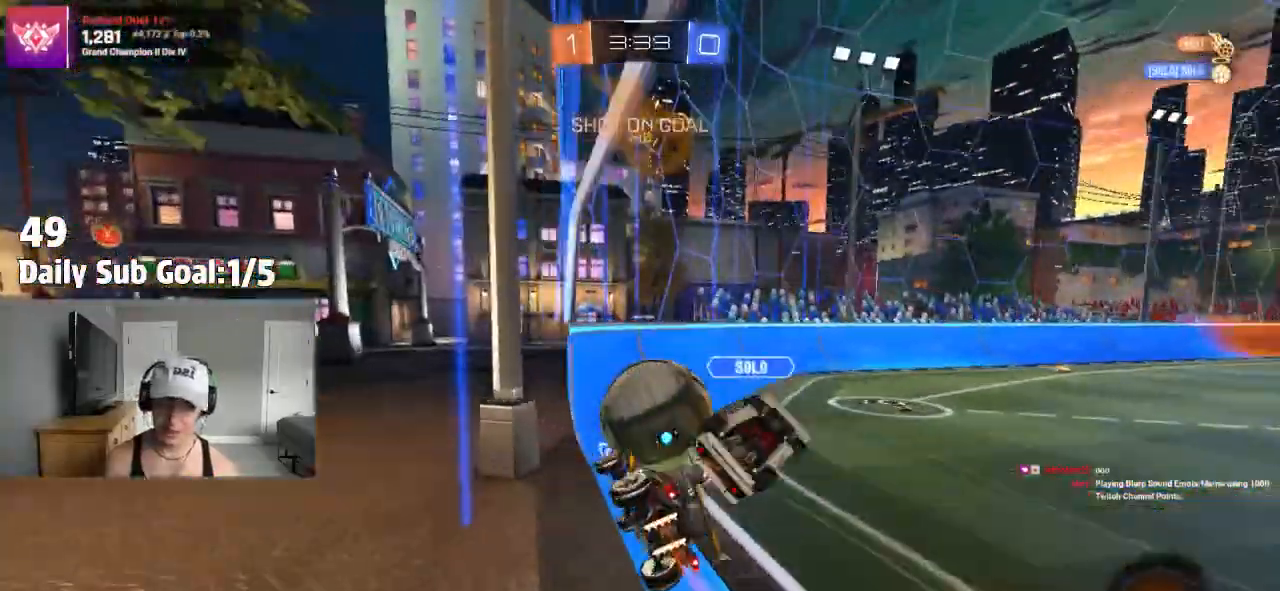
{"buttons": [], "left_stick": "right", "right_stick": "center", "events": [[167, "left_stick", "center"], [217, "left_stick", "right"]]}